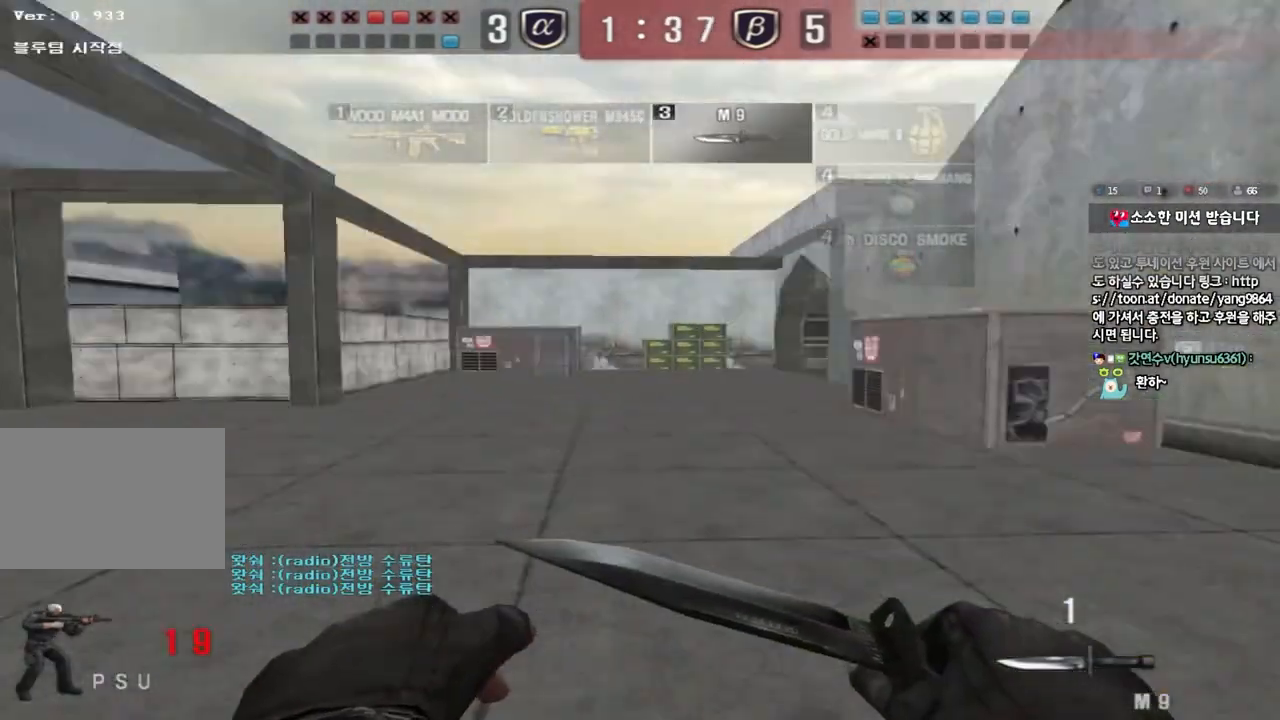
Gameplay with keyboard; each line is a JSON object with the keys held at the frame after it. "events" lists presses ("down") and releases ("up") of "a", "ctrl", "d", "e", "f", "q", "r", "s", "shift", "space", "tab" and "w" between this image and that frame as [ms after this image, input, new state], when the widget could be followed in between. No other keys are recorded. Mouse input is not recorded.
{"keys": ["d", "w"], "events": [[267, "ctrl", "down"], [283, "d", "up"], [283, "w", "up"], [367, "ctrl", "up"], [383, "d", "down"], [383, "w", "down"]]}
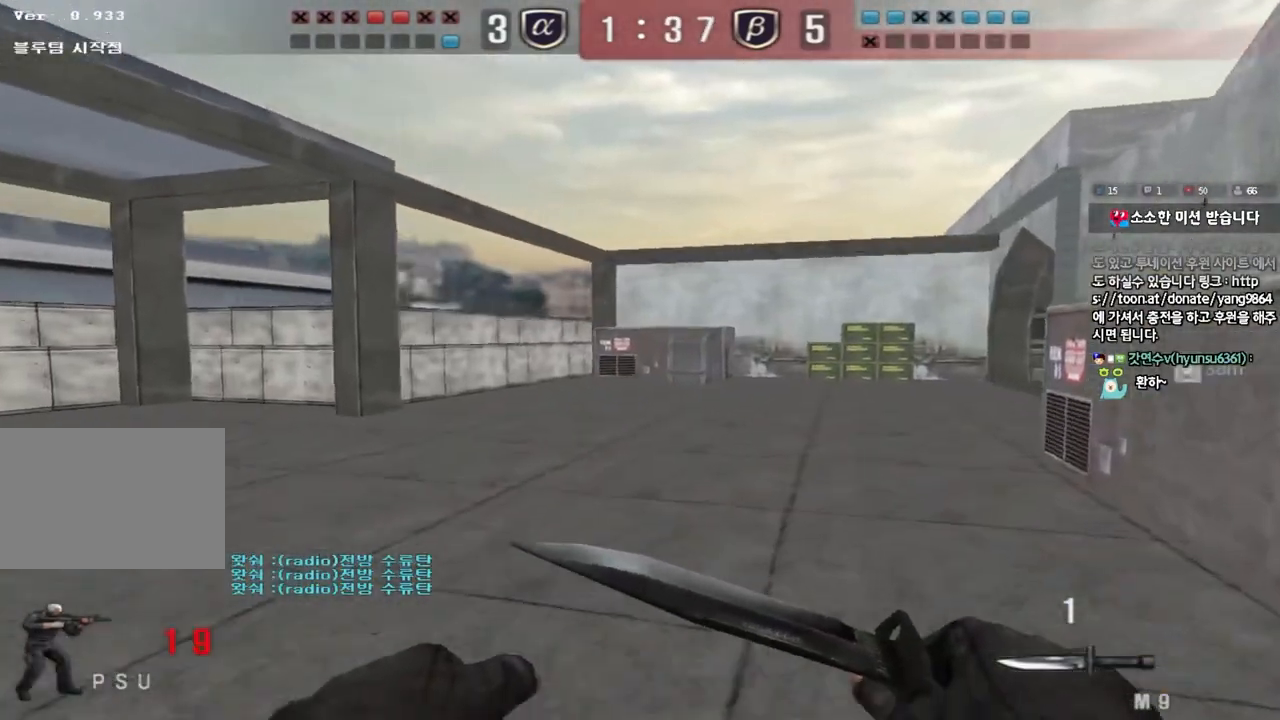
{"keys": ["ctrl"], "events": [[117, "ctrl", "down"], [117, "d", "up"], [133, "w", "up"], [200, "ctrl", "up"], [200, "d", "down"], [200, "w", "down"], [433, "ctrl", "down"], [433, "d", "up"], [450, "w", "up"]]}
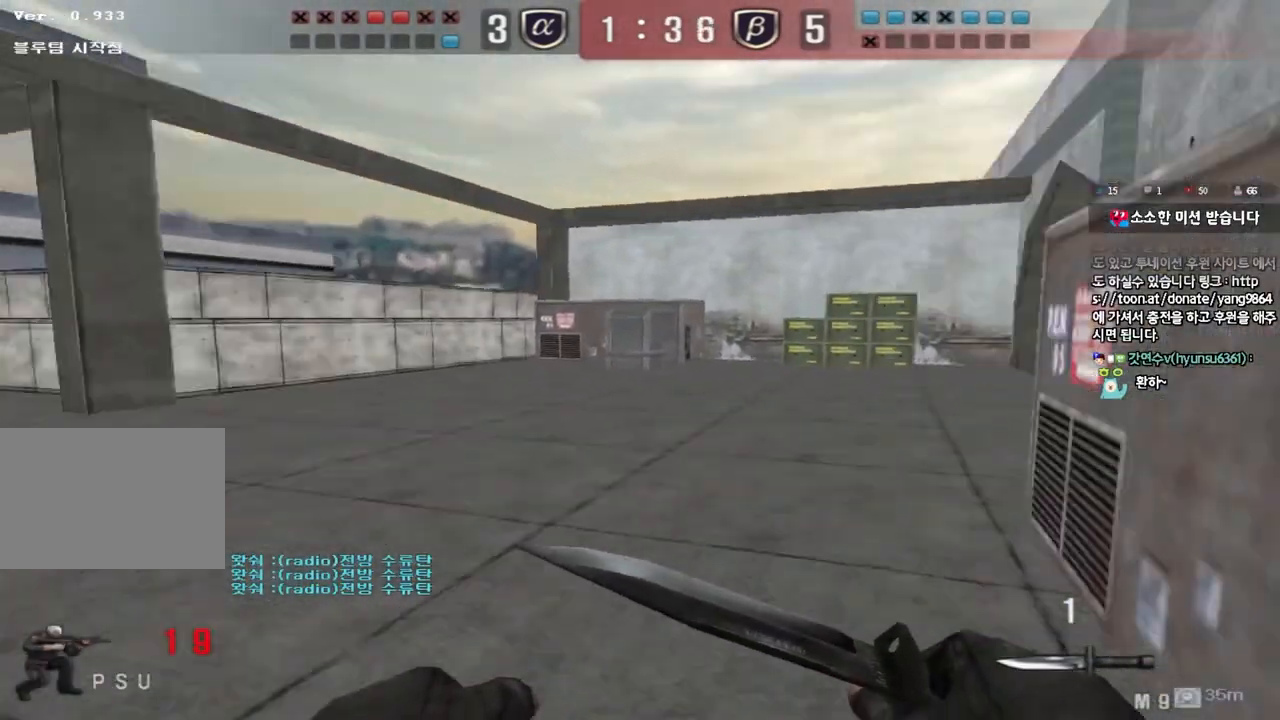
{"keys": ["a", "w"], "events": [[33, "a", "down"], [33, "ctrl", "up"], [33, "w", "down"], [317, "ctrl", "down"], [333, "w", "up"], [350, "a", "up"], [417, "ctrl", "up"], [433, "w", "down"], [450, "a", "down"]]}
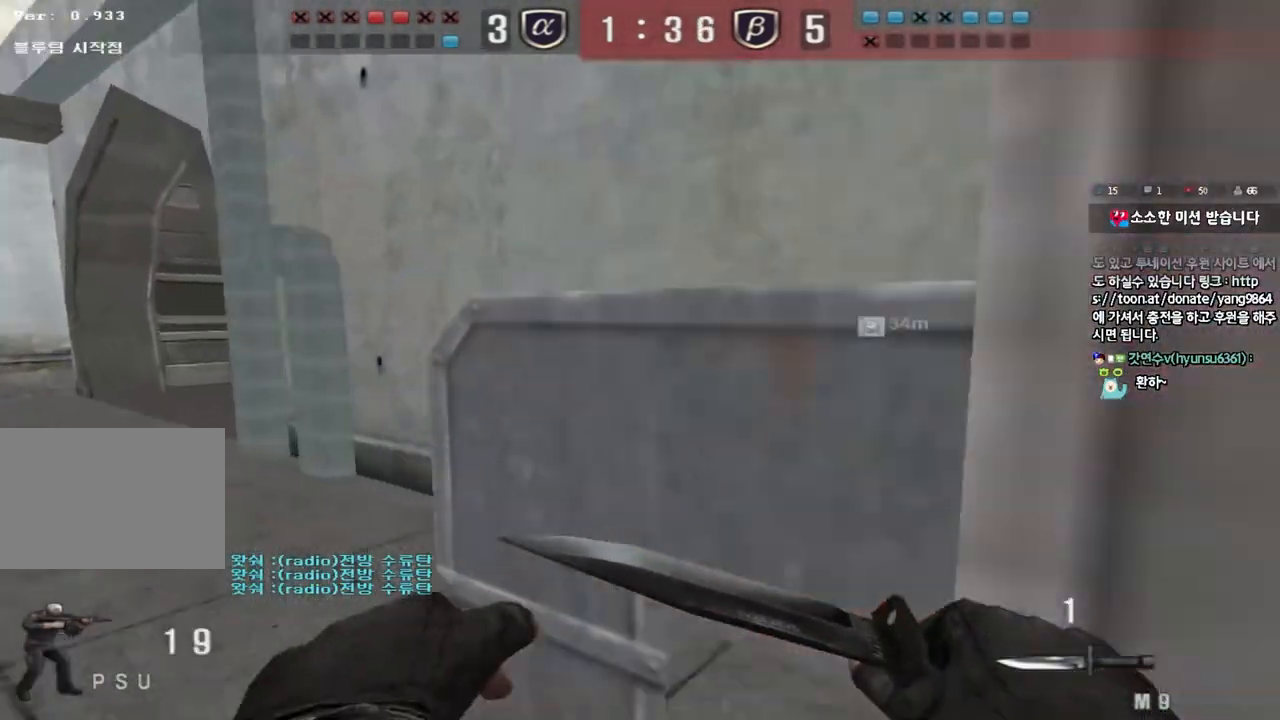
{"keys": ["a", "w"], "events": [[250, "ctrl", "down"], [267, "a", "up"], [267, "w", "up"], [333, "ctrl", "up"], [367, "a", "down"], [367, "w", "down"]]}
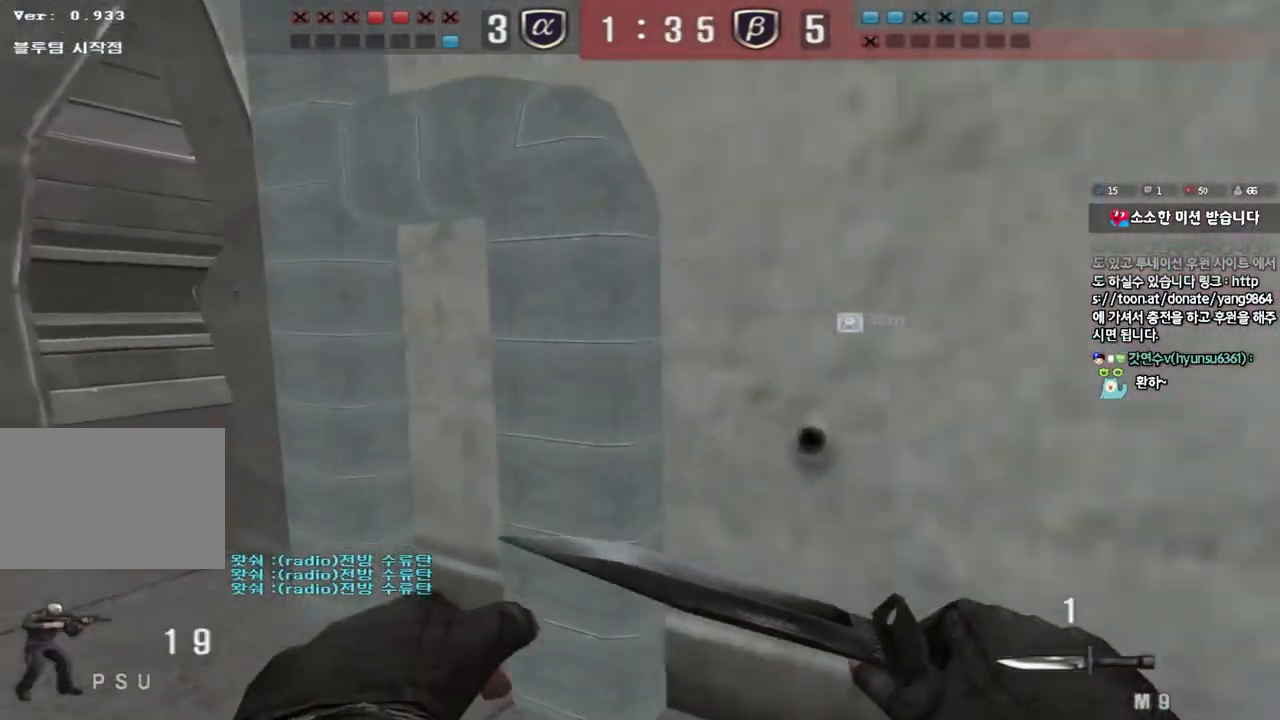
{"keys": ["a", "w"], "events": [[133, "ctrl", "down"], [150, "w", "up"], [167, "a", "up"], [233, "ctrl", "up"], [267, "a", "down"], [267, "w", "down"]]}
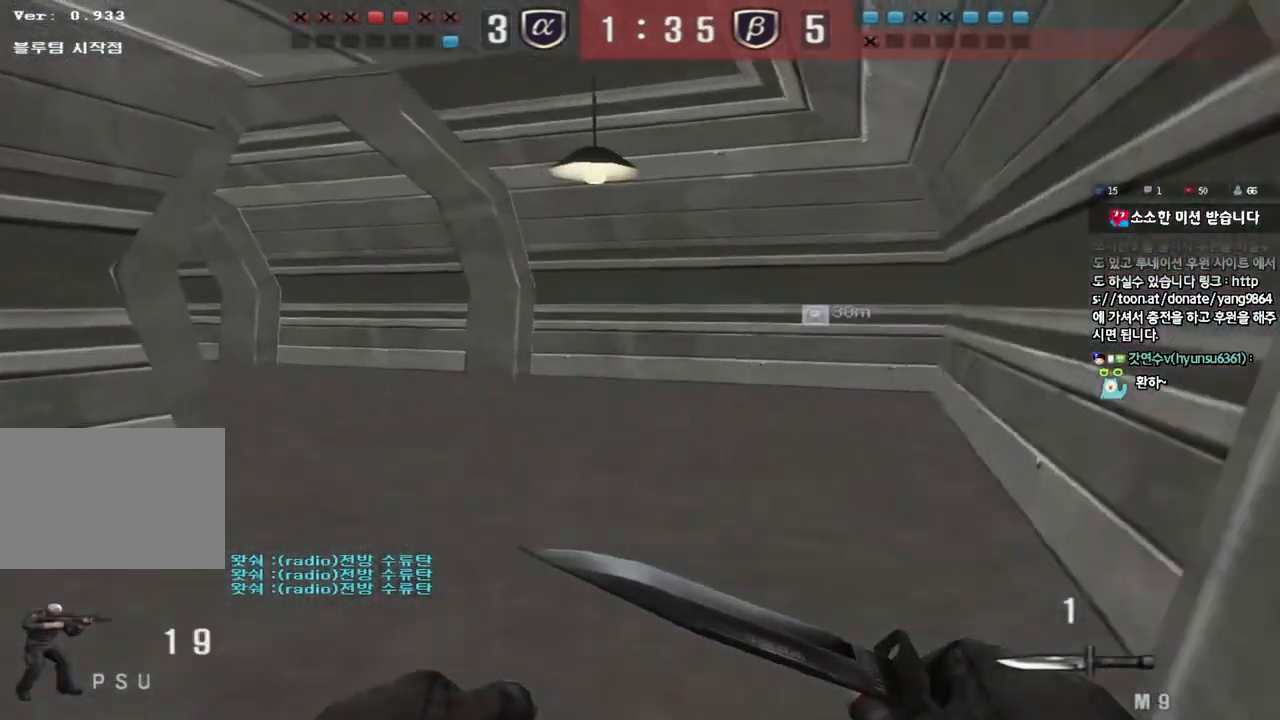
{"keys": ["d", "w"], "events": [[33, "ctrl", "down"], [50, "a", "up"], [50, "w", "up"], [117, "ctrl", "up"], [133, "w", "down"], [150, "a", "down"], [383, "ctrl", "down"], [383, "w", "up"], [400, "a", "up"], [483, "ctrl", "up"], [483, "d", "down"], [483, "w", "down"]]}
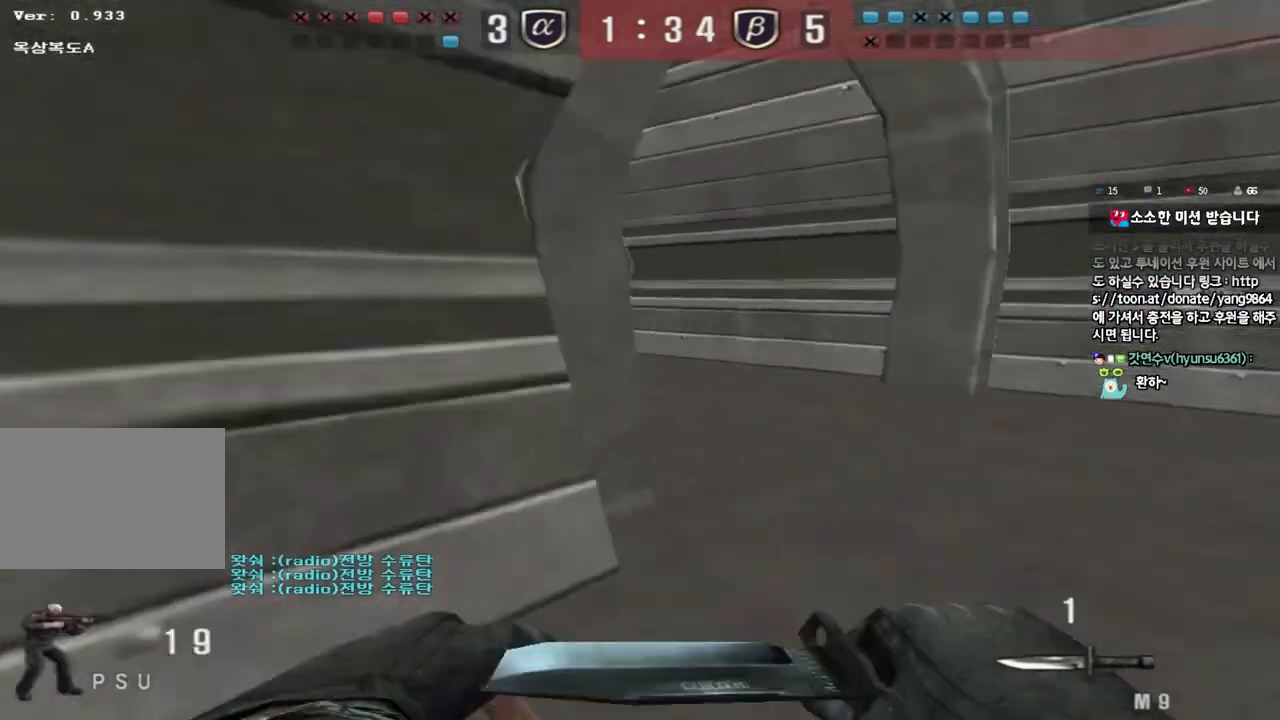
{"keys": ["d", "w"], "events": [[250, "ctrl", "down"], [267, "d", "up"], [267, "w", "up"], [350, "ctrl", "up"], [350, "w", "down"], [367, "d", "down"]]}
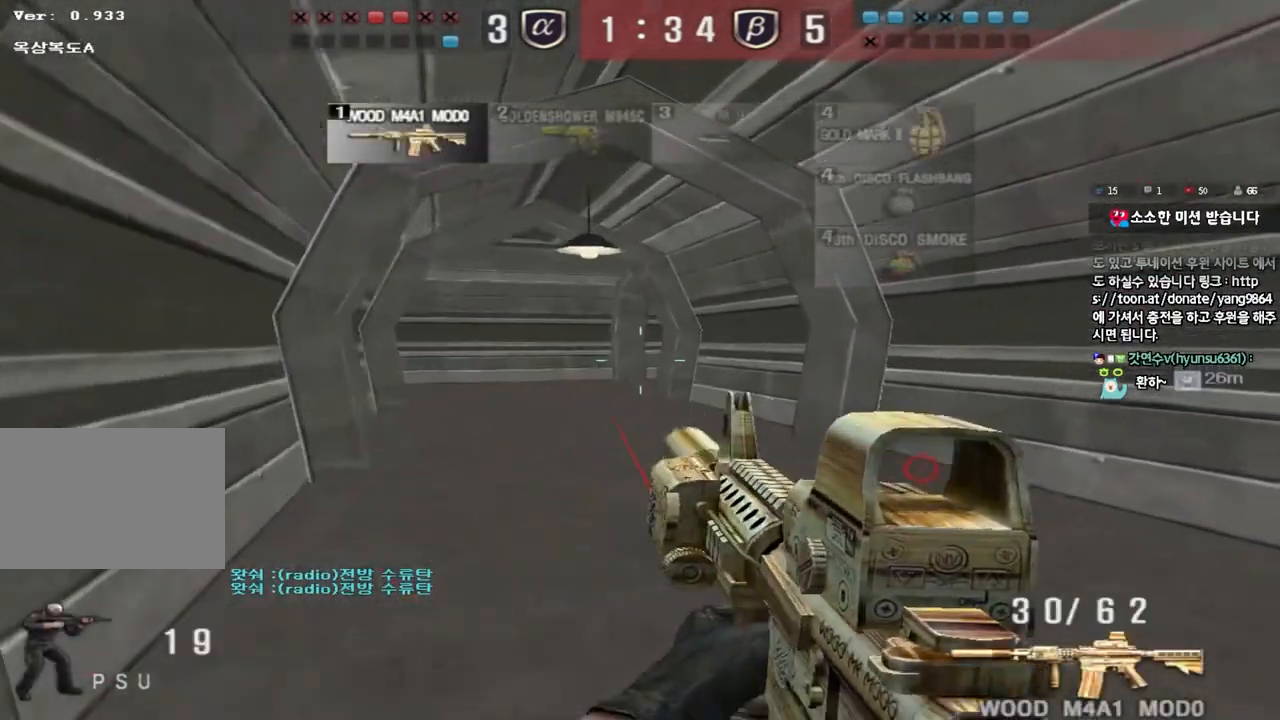
{"keys": ["a", "w"], "events": [[117, "ctrl", "down"], [117, "d", "up"], [133, "w", "up"], [200, "a", "down"], [233, "ctrl", "up"], [233, "w", "down"]]}
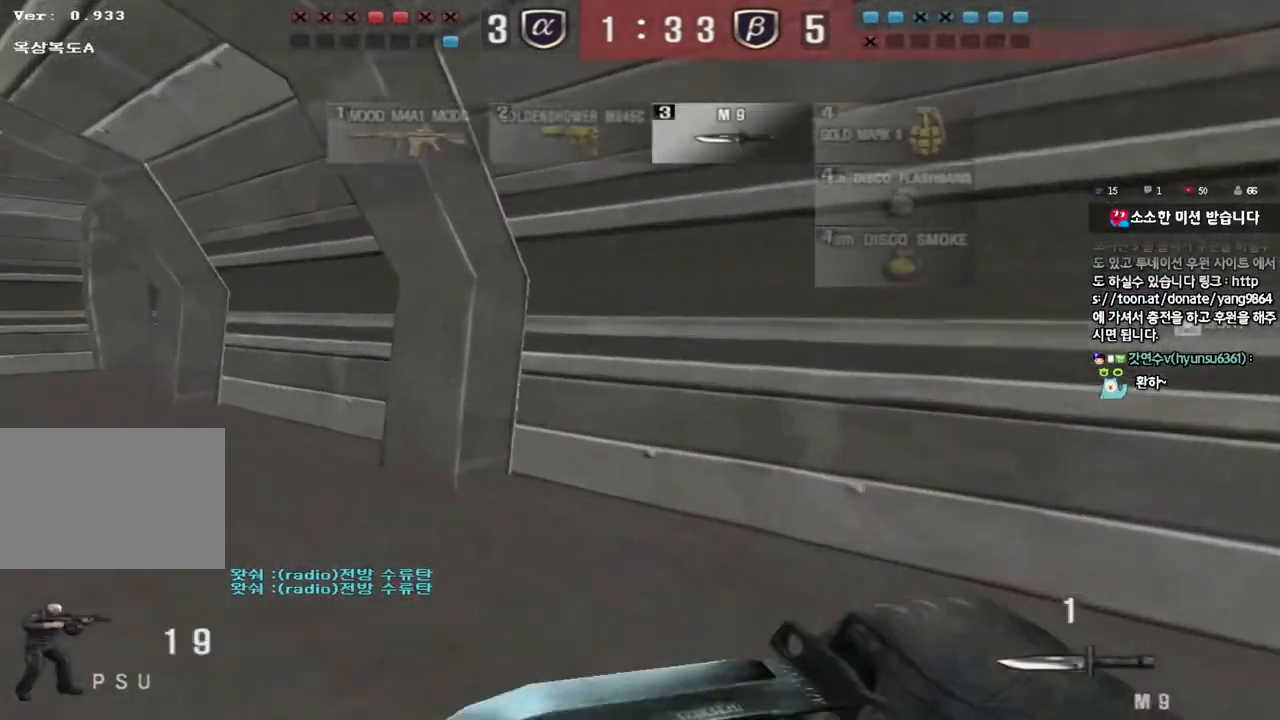
{"keys": ["a", "ctrl", "w"], "events": [[83, "ctrl", "down"], [100, "w", "up"], [117, "a", "up"], [200, "ctrl", "up"], [200, "w", "down"], [217, "a", "down"], [500, "ctrl", "down"]]}
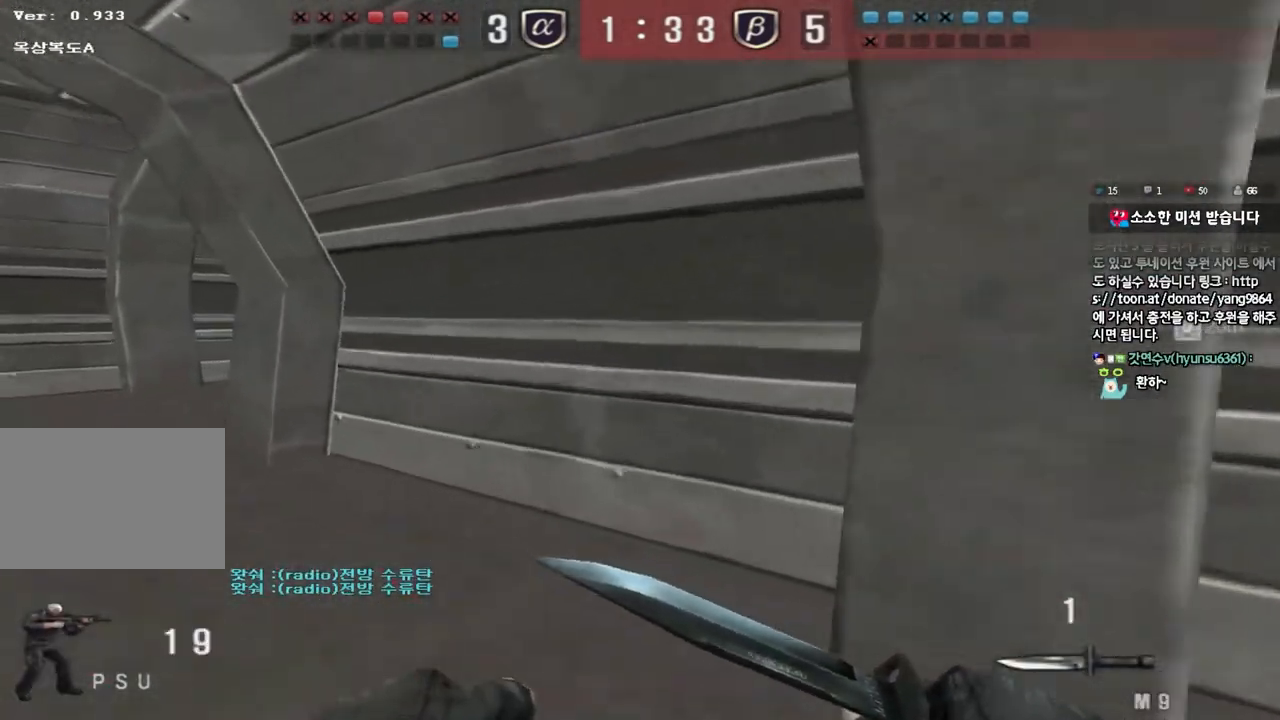
{"keys": ["a", "w"], "events": [[17, "w", "up"], [33, "a", "up"], [100, "ctrl", "up"], [117, "w", "down"], [133, "a", "down"], [383, "ctrl", "down"], [400, "w", "up"], [417, "a", "up"], [483, "ctrl", "up"], [500, "a", "down"], [500, "w", "down"]]}
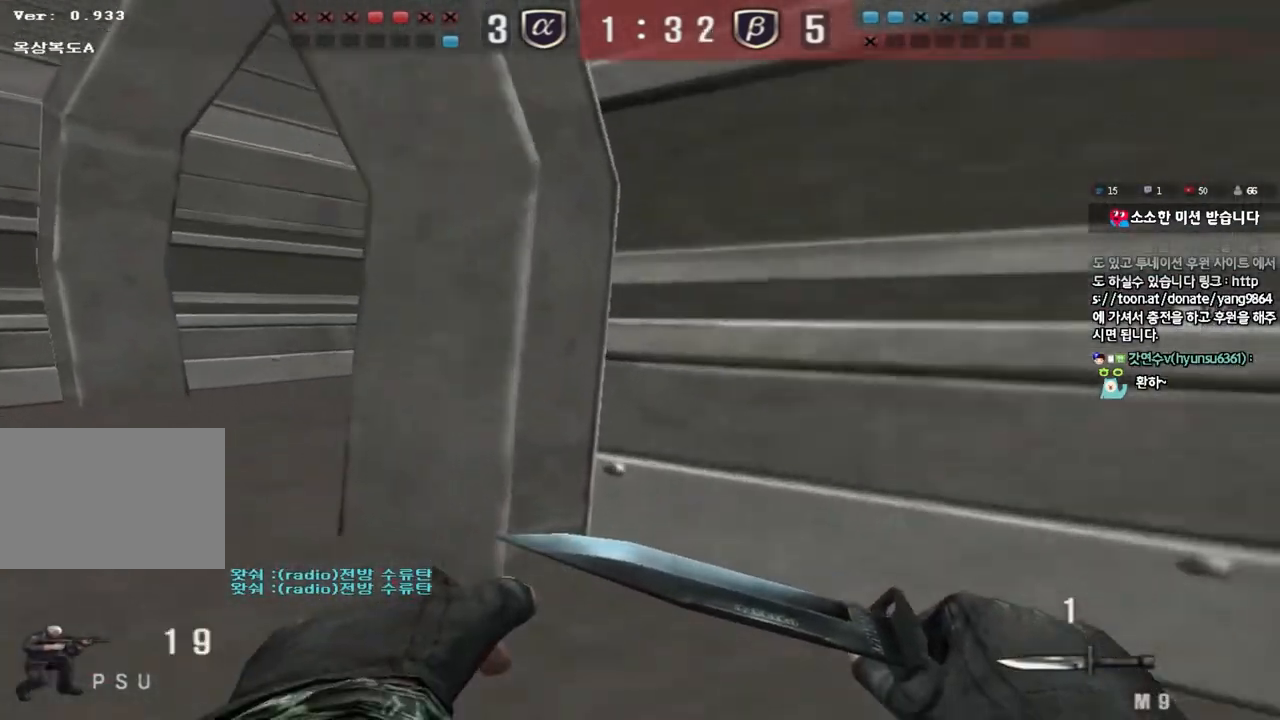
{"keys": ["a", "w"], "events": [[283, "ctrl", "down"], [300, "w", "up"], [317, "a", "up"], [367, "ctrl", "up"], [400, "w", "down"], [417, "a", "down"]]}
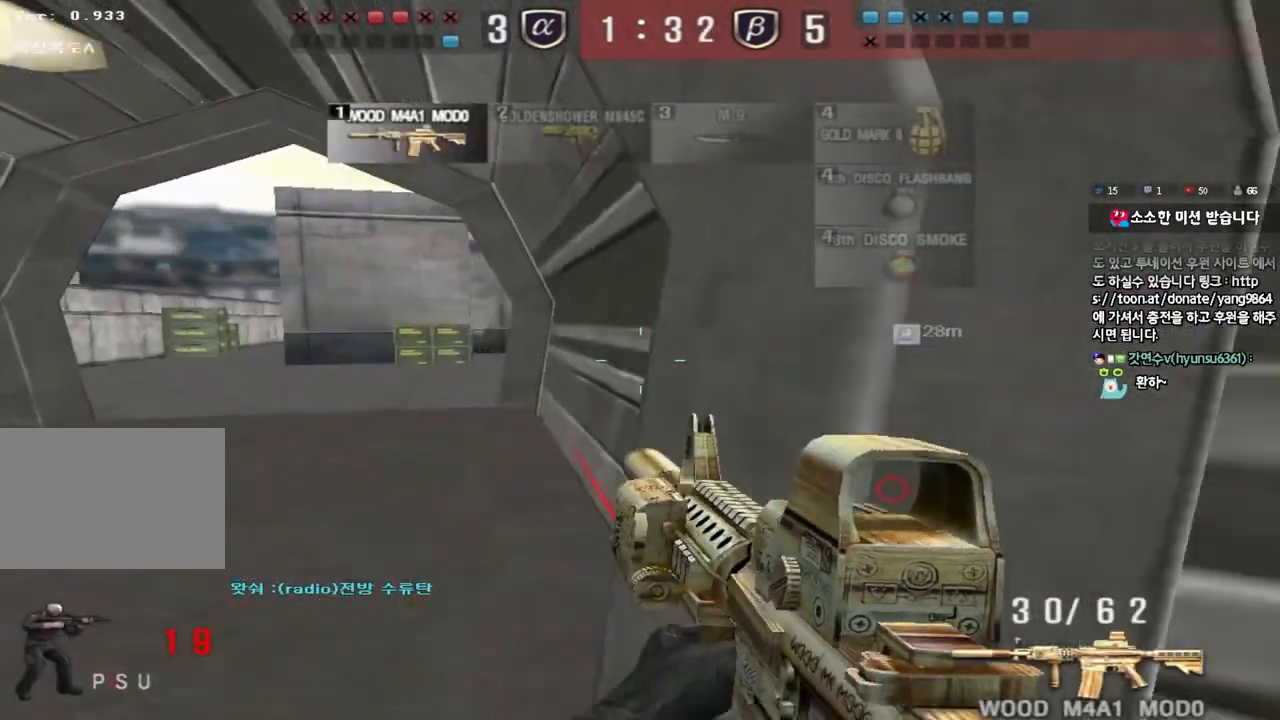
{"keys": ["a", "w"], "events": [[167, "ctrl", "down"], [183, "w", "up"], [200, "a", "up"], [267, "ctrl", "up"], [283, "w", "down"], [300, "a", "down"]]}
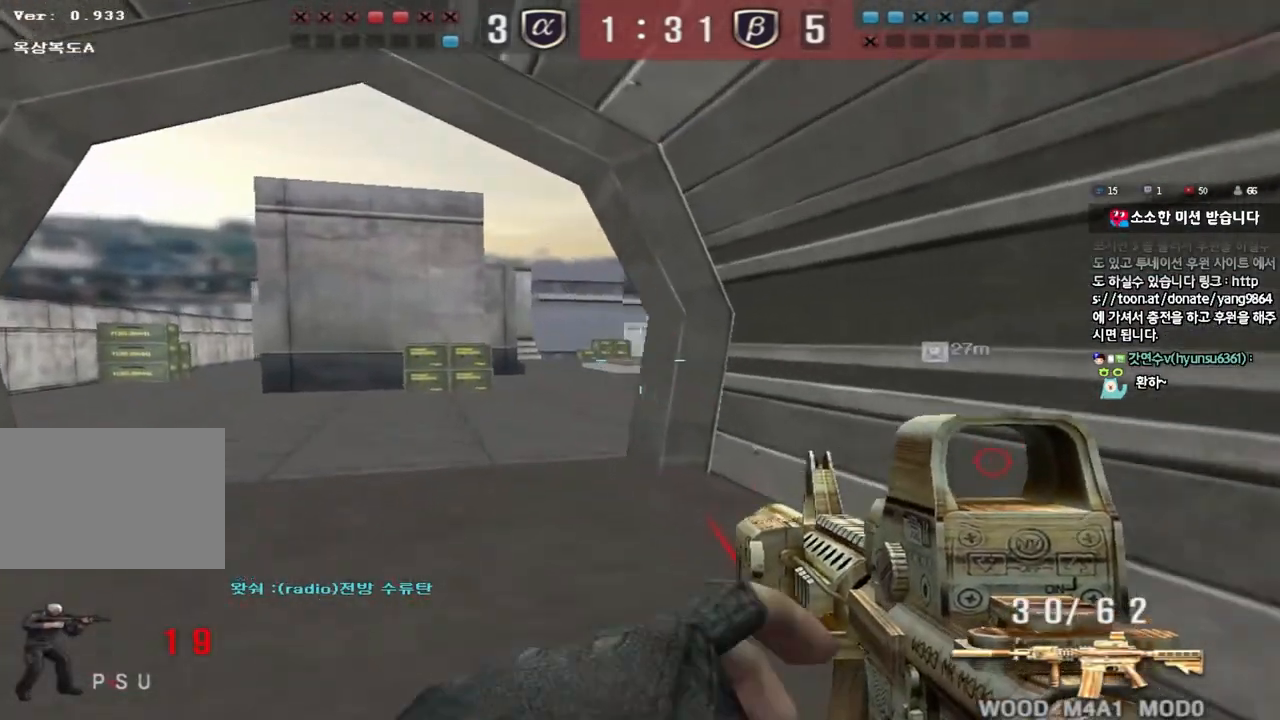
{"keys": ["ctrl"], "events": [[33, "ctrl", "down"], [33, "w", "up"], [67, "a", "up"], [133, "ctrl", "up"], [133, "w", "down"], [167, "a", "down"], [400, "ctrl", "down"], [417, "w", "up"], [433, "a", "up"]]}
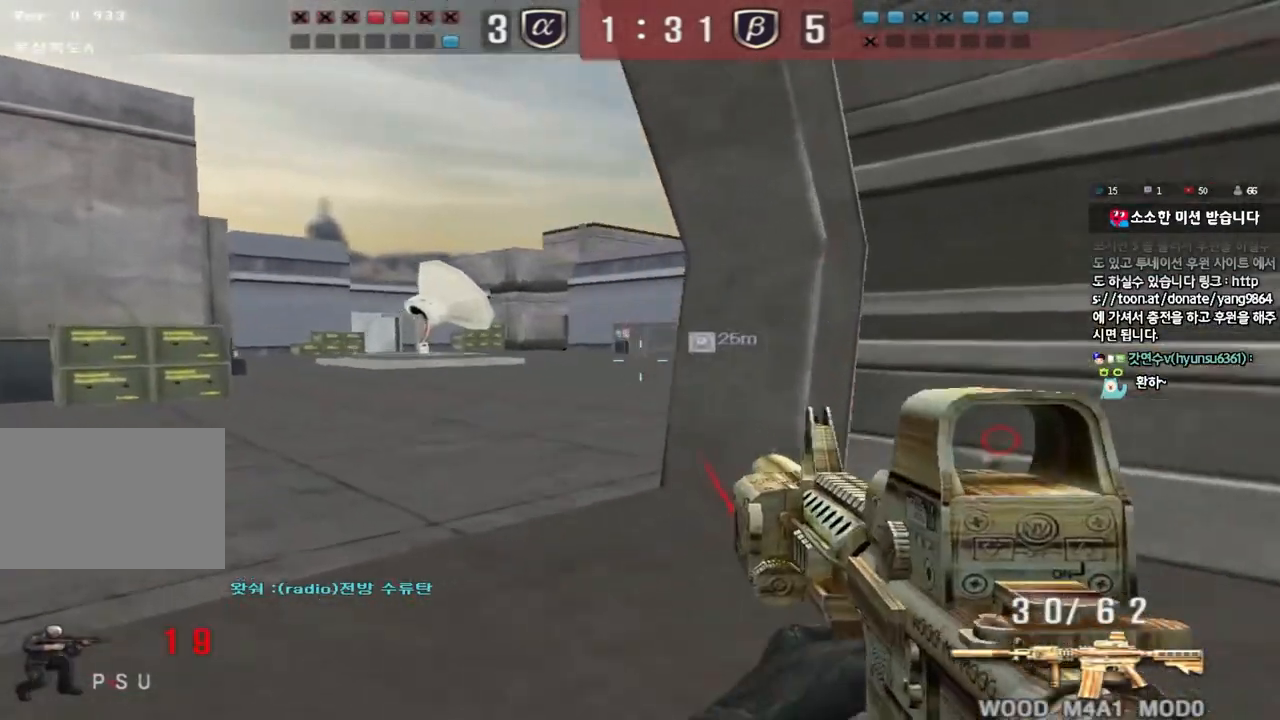
{"keys": ["ctrl"], "events": [[17, "ctrl", "up"], [33, "a", "down"], [33, "w", "down"], [267, "ctrl", "down"], [267, "w", "up"], [283, "a", "up"]]}
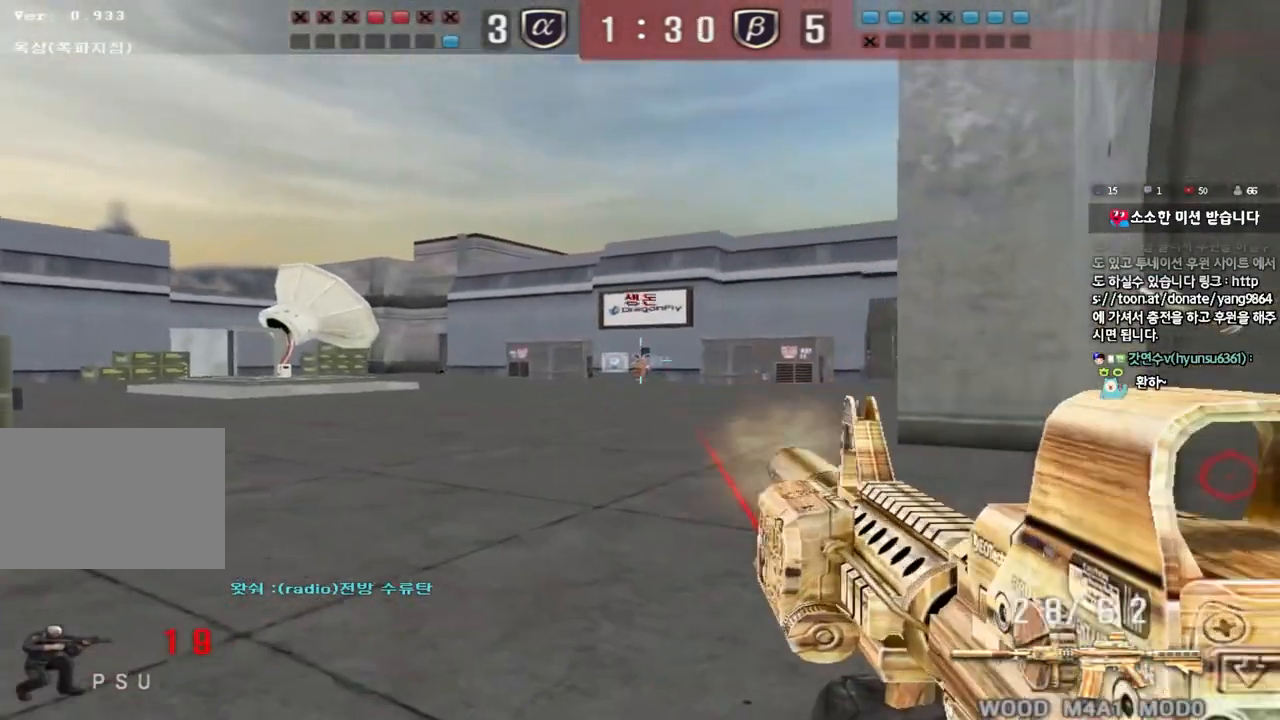
{"keys": ["ctrl"], "events": []}
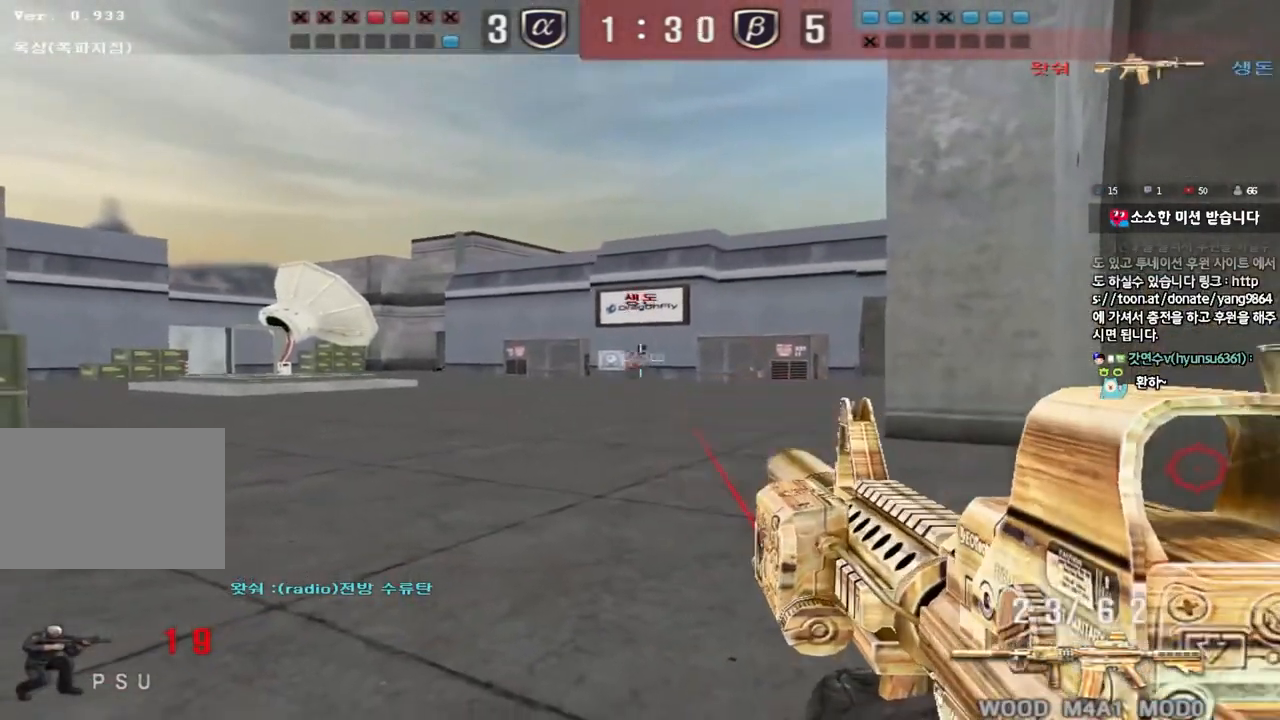
{"keys": ["d", "tab", "w"], "events": [[67, "d", "down"], [67, "w", "down"], [83, "ctrl", "up"], [167, "tab", "down"]]}
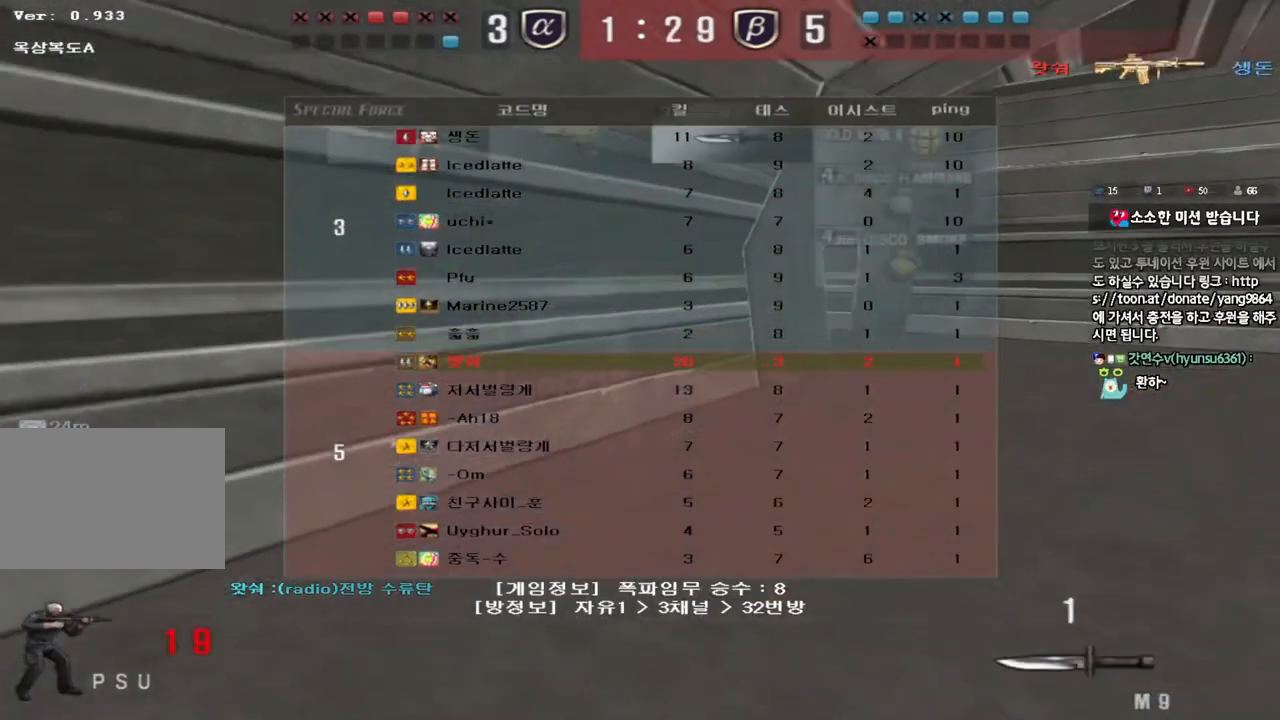
{"keys": ["ctrl", "space"], "events": [[167, "ctrl", "down"], [167, "d", "up"], [183, "w", "up"], [233, "tab", "up"], [250, "ctrl", "up"], [250, "w", "down"], [300, "d", "down"], [450, "ctrl", "down"], [450, "d", "up"], [467, "w", "up"], [500, "space", "down"]]}
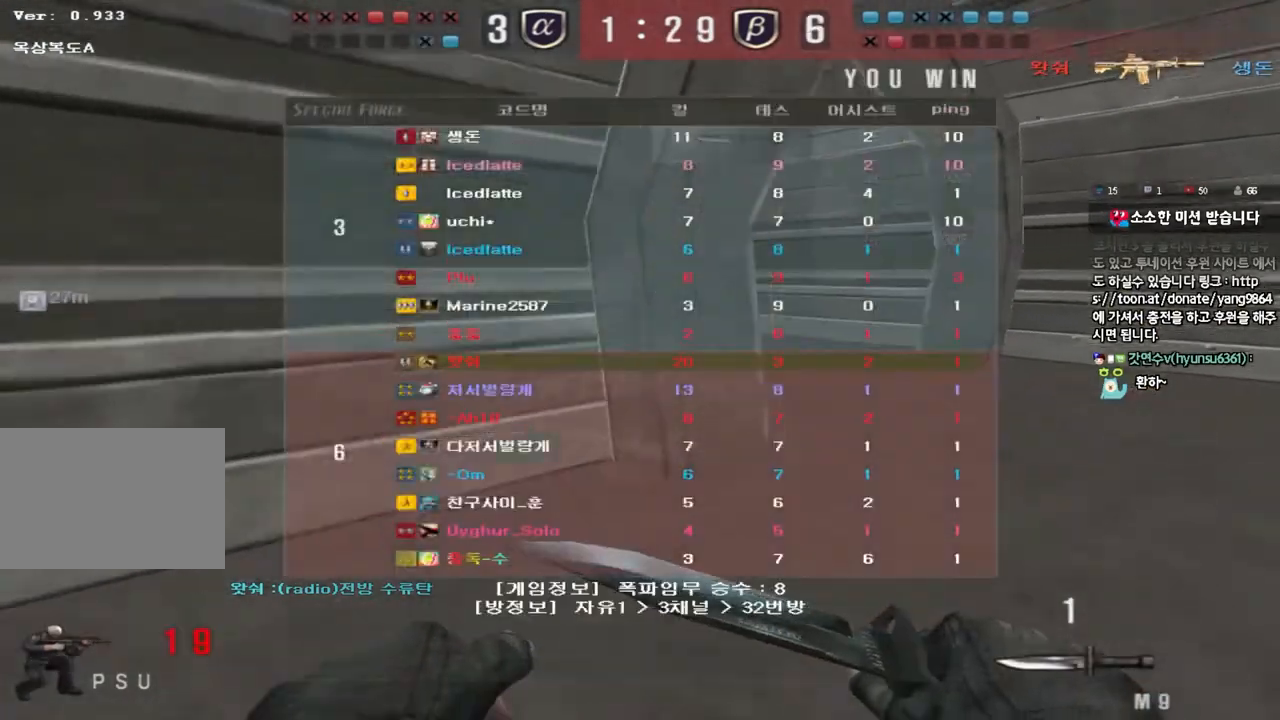
{"keys": [], "events": [[133, "space", "up"], [167, "ctrl", "up"], [267, "r", "down"], [333, "r", "up"]]}
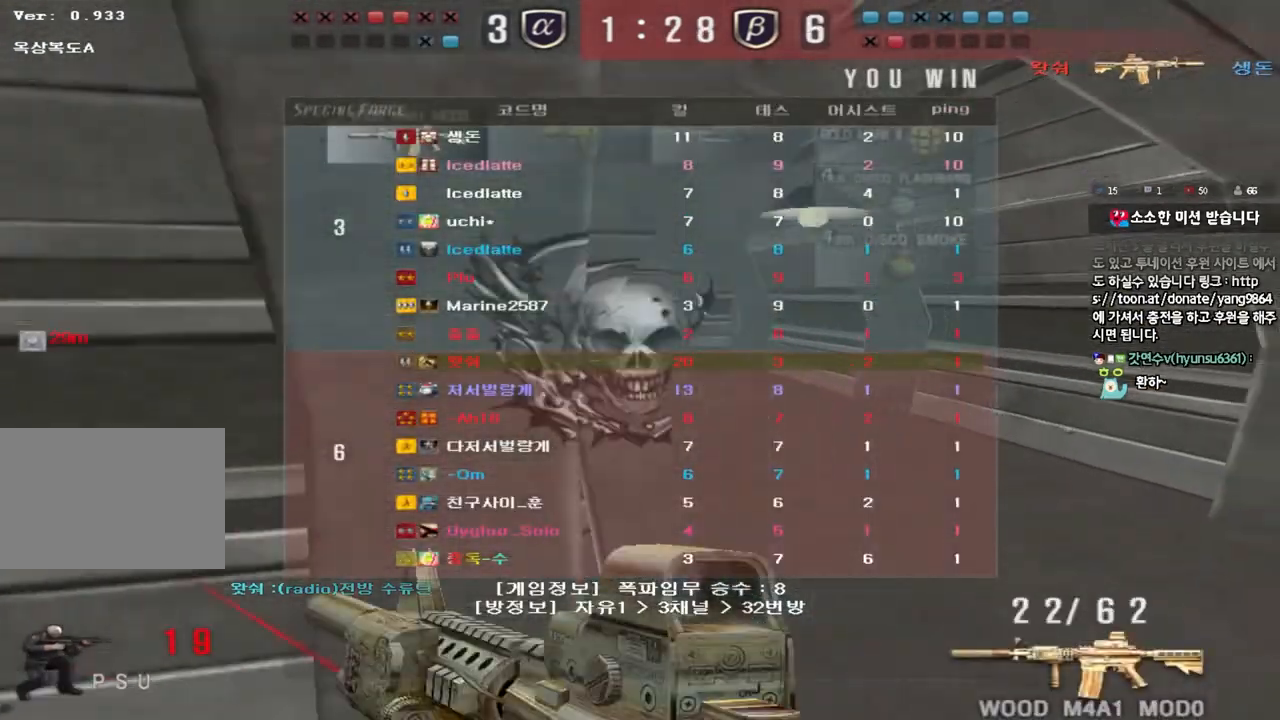
{"keys": [], "events": []}
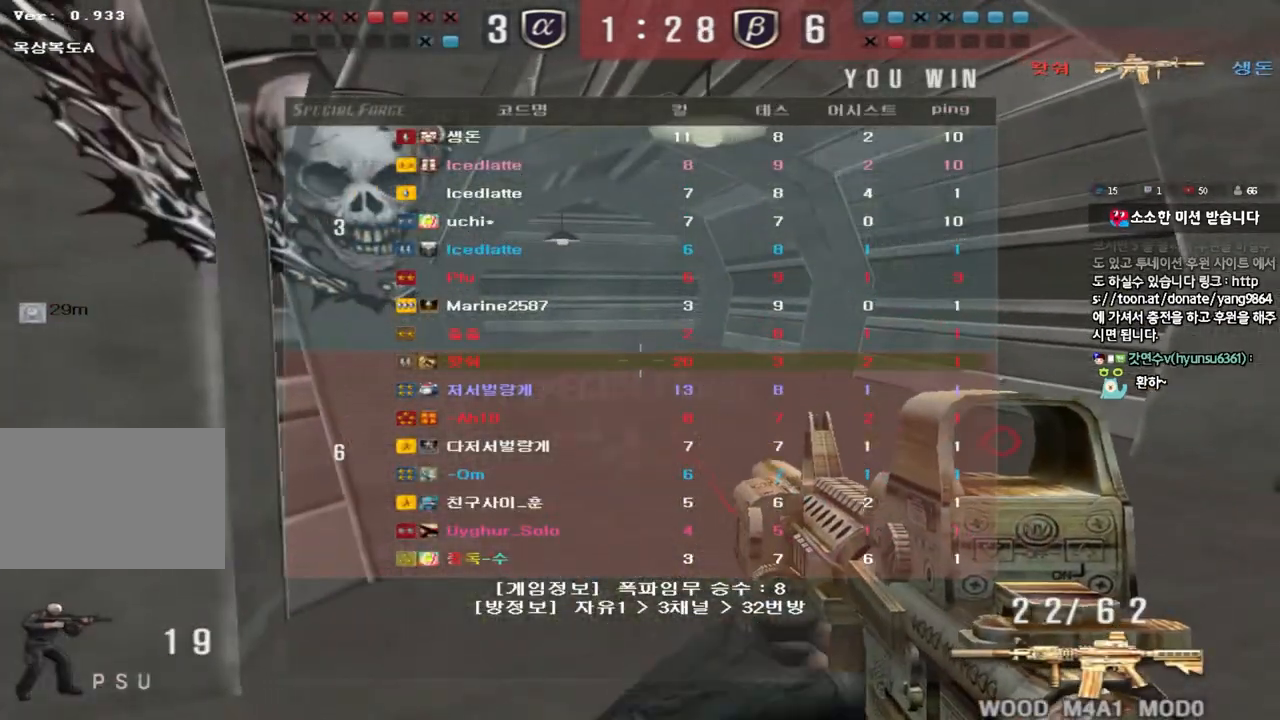
{"keys": [], "events": []}
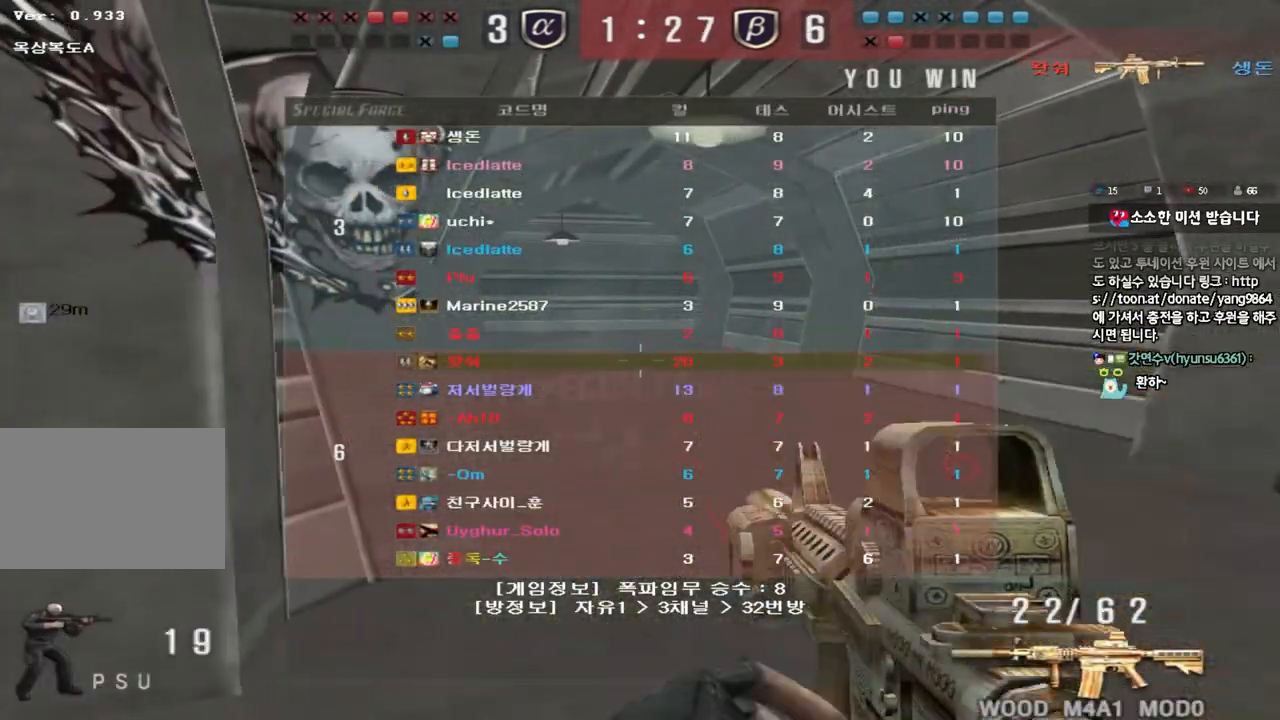
{"keys": [], "events": []}
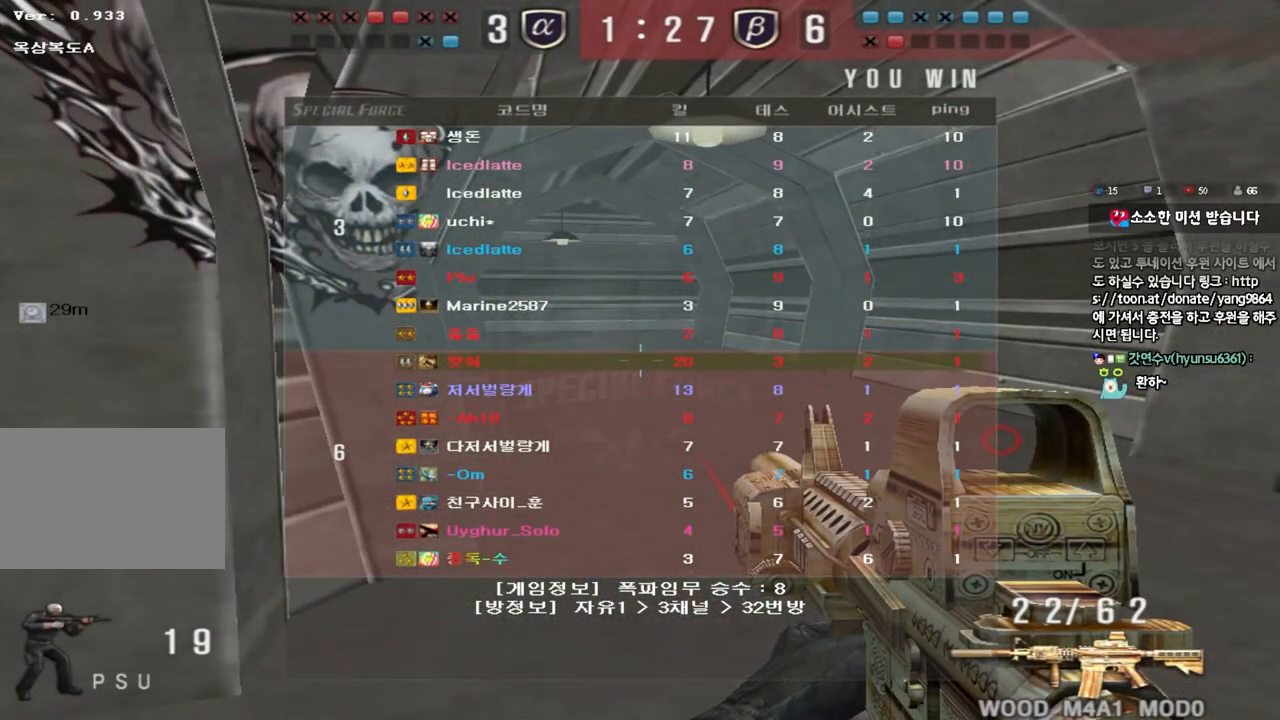
{"keys": ["w"], "events": [[250, "a", "down"], [250, "w", "down"], [500, "a", "up"]]}
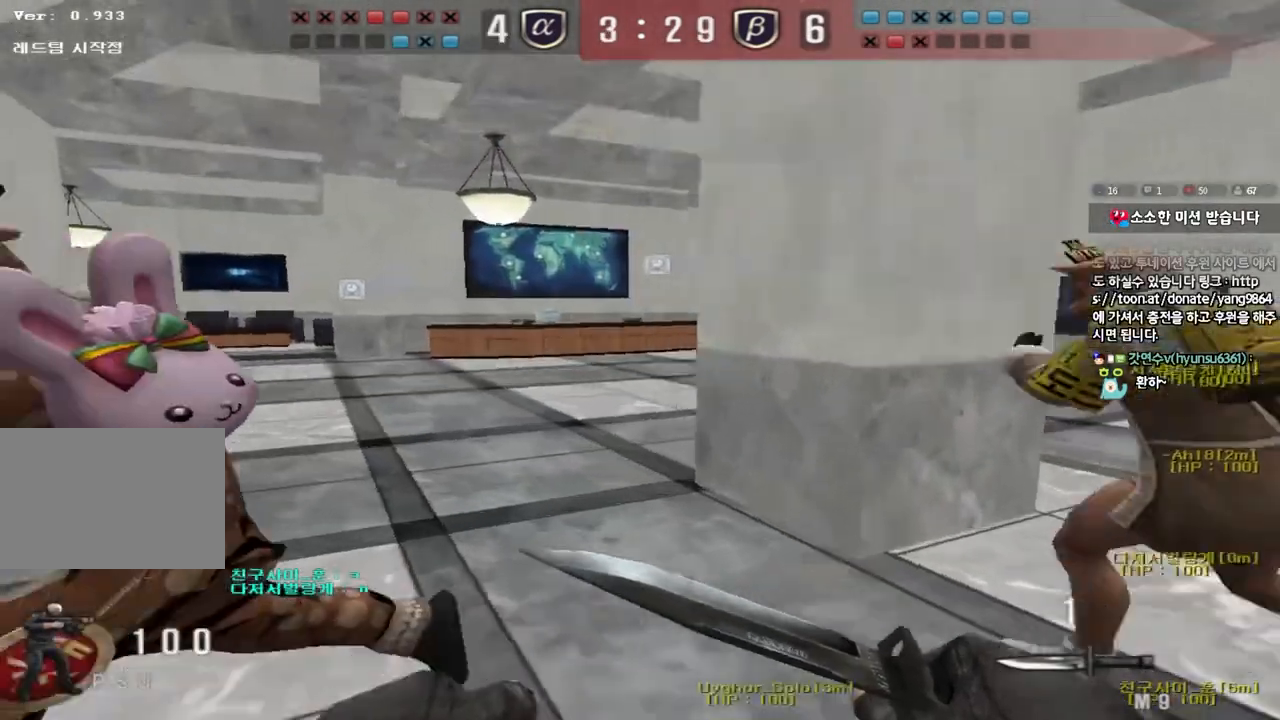
{"keys": ["d", "tab", "w"], "events": [[33, "d", "down"], [167, "tab", "down"]]}
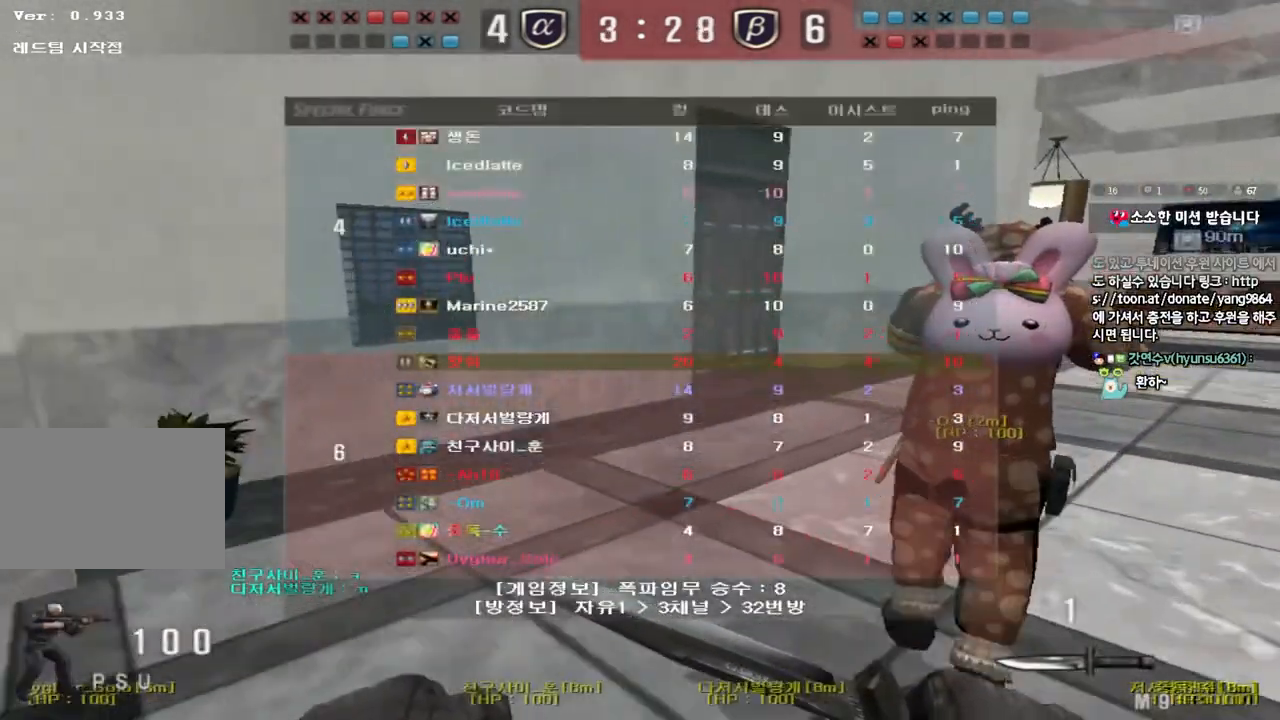
{"keys": ["d", "tab", "w"], "events": []}
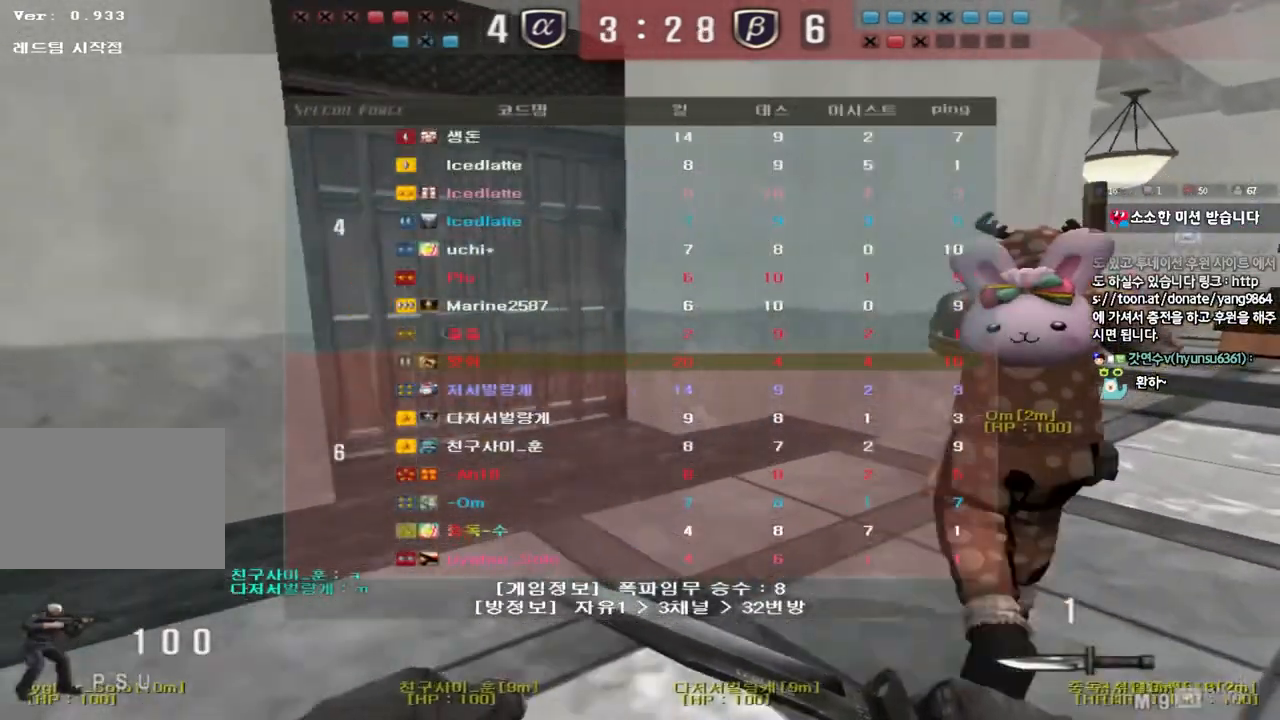
{"keys": ["d", "tab", "w"], "events": []}
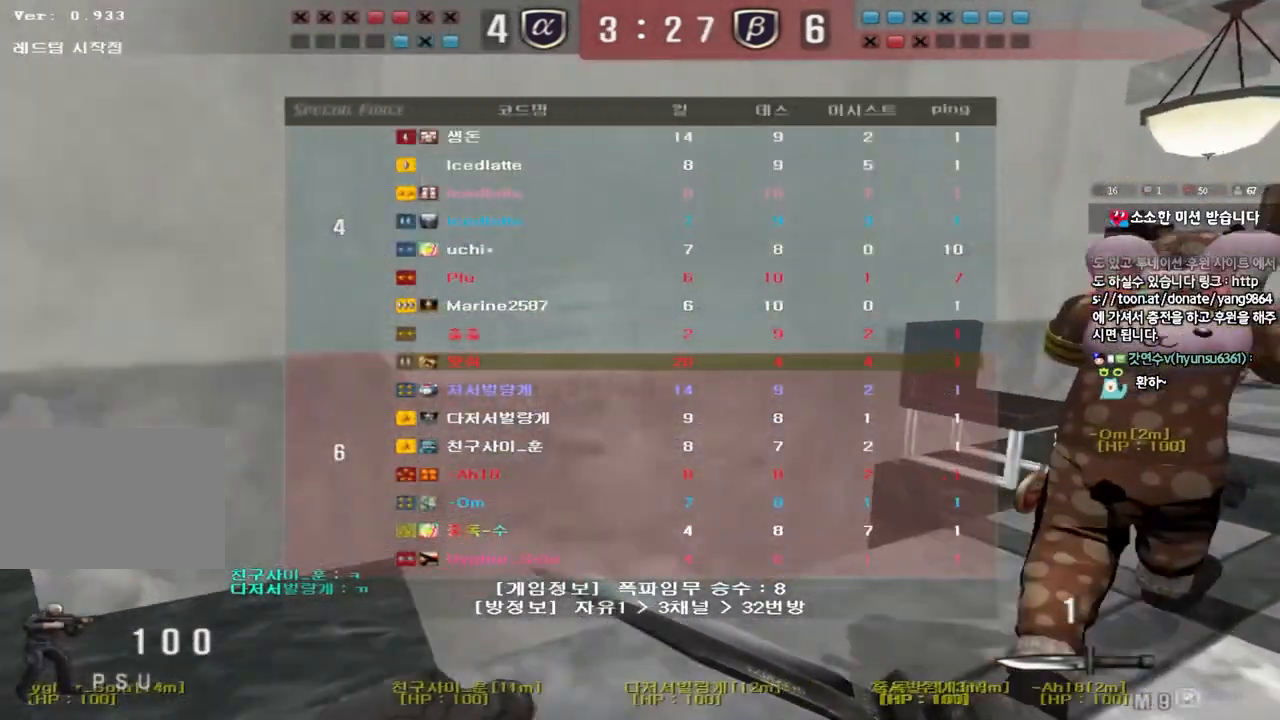
{"keys": ["w"], "events": [[417, "tab", "up"], [450, "d", "up"]]}
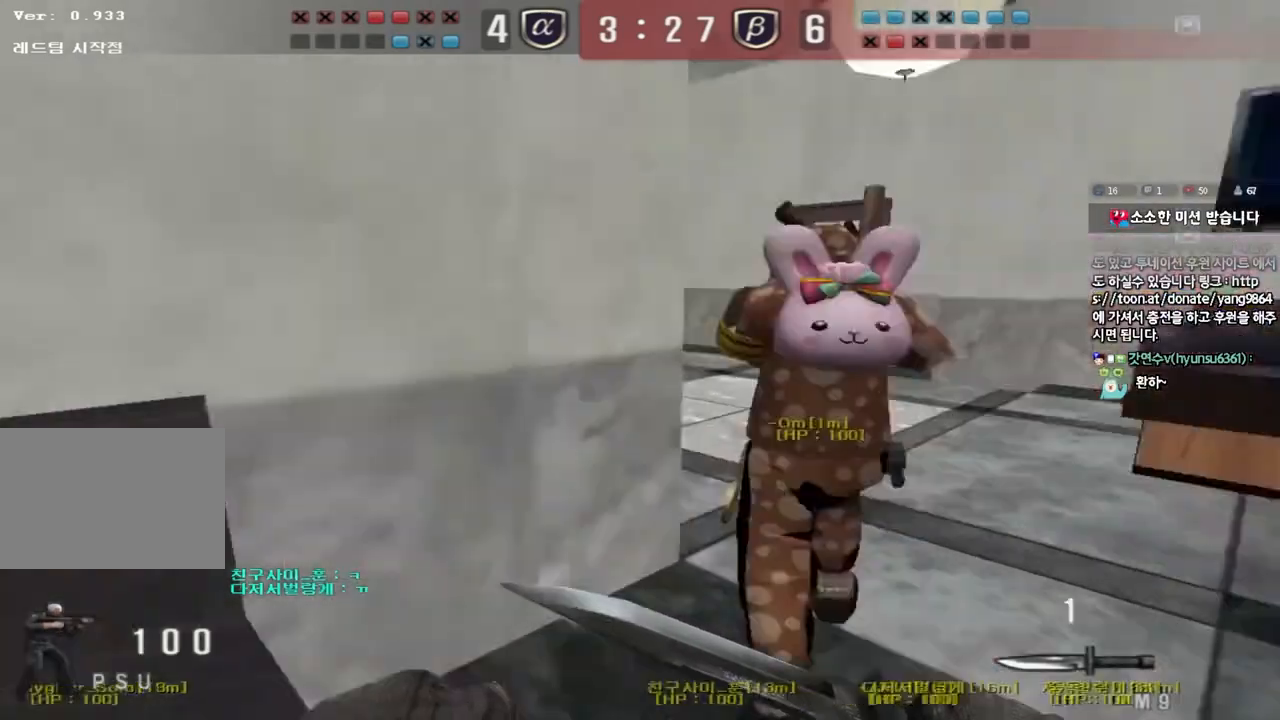
{"keys": ["a", "w"], "events": [[17, "a", "down"]]}
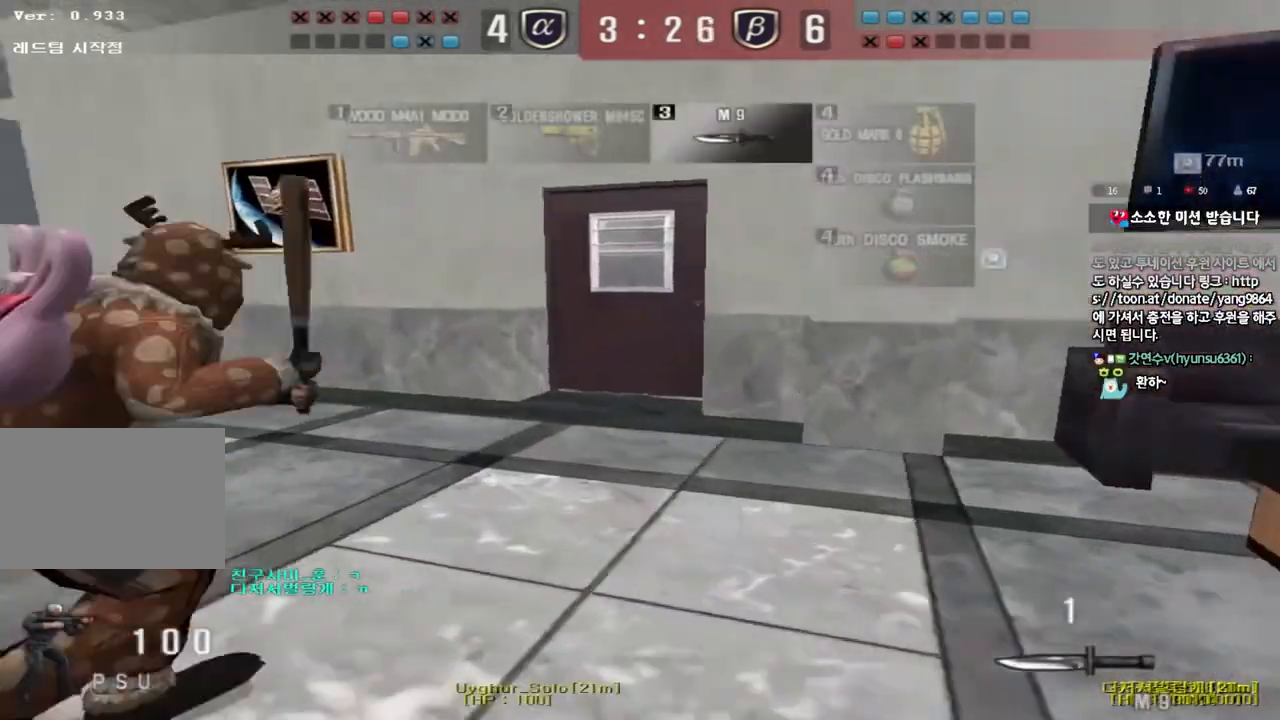
{"keys": ["a", "w"], "events": []}
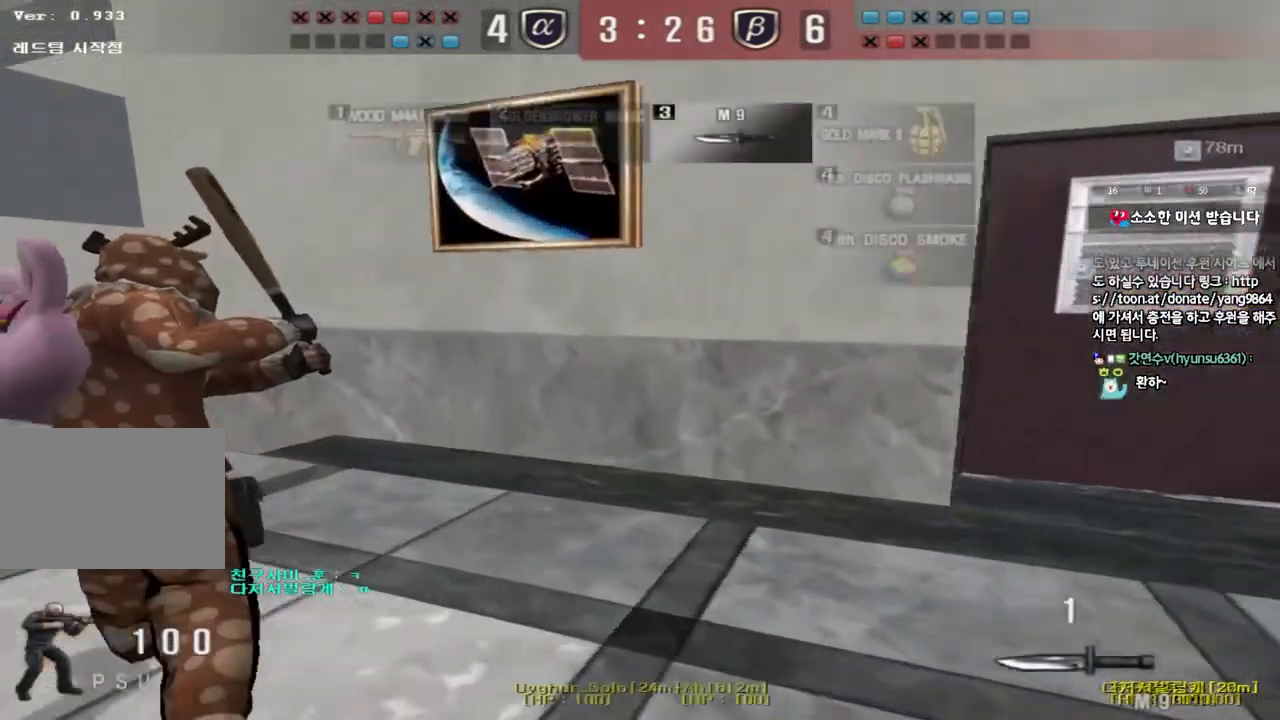
{"keys": ["a", "w"], "events": []}